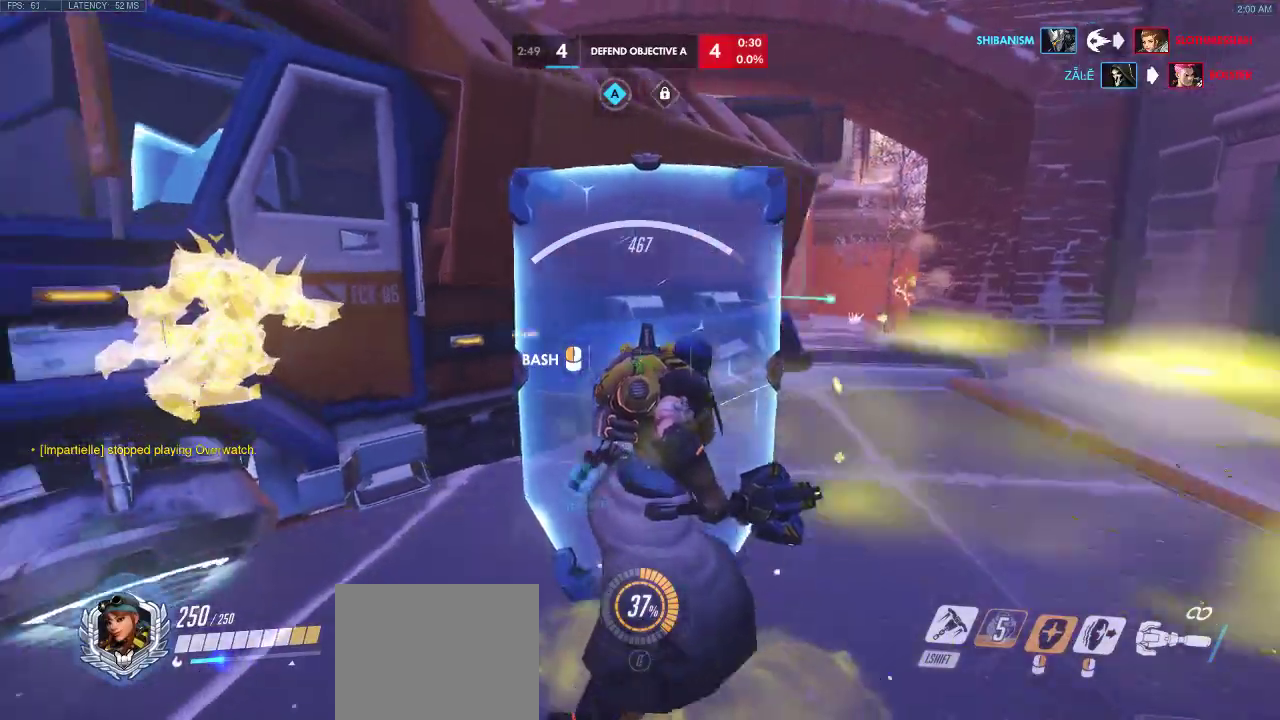
Gameplay with keyboard; each line is a JSON object with the keys held at the frame after it. "events" lists presses ("down") and releases ("up") of "a", "ctrl", "d", "e", "q", "s", "shift", "space" and "w" between this image and that frame as [ms after this image, input, new state], when the widget could be followed in between. No other keys are recorded. Mouse input is not recorded.
{"keys": ["a", "w"], "events": [[483, "w", "down"]]}
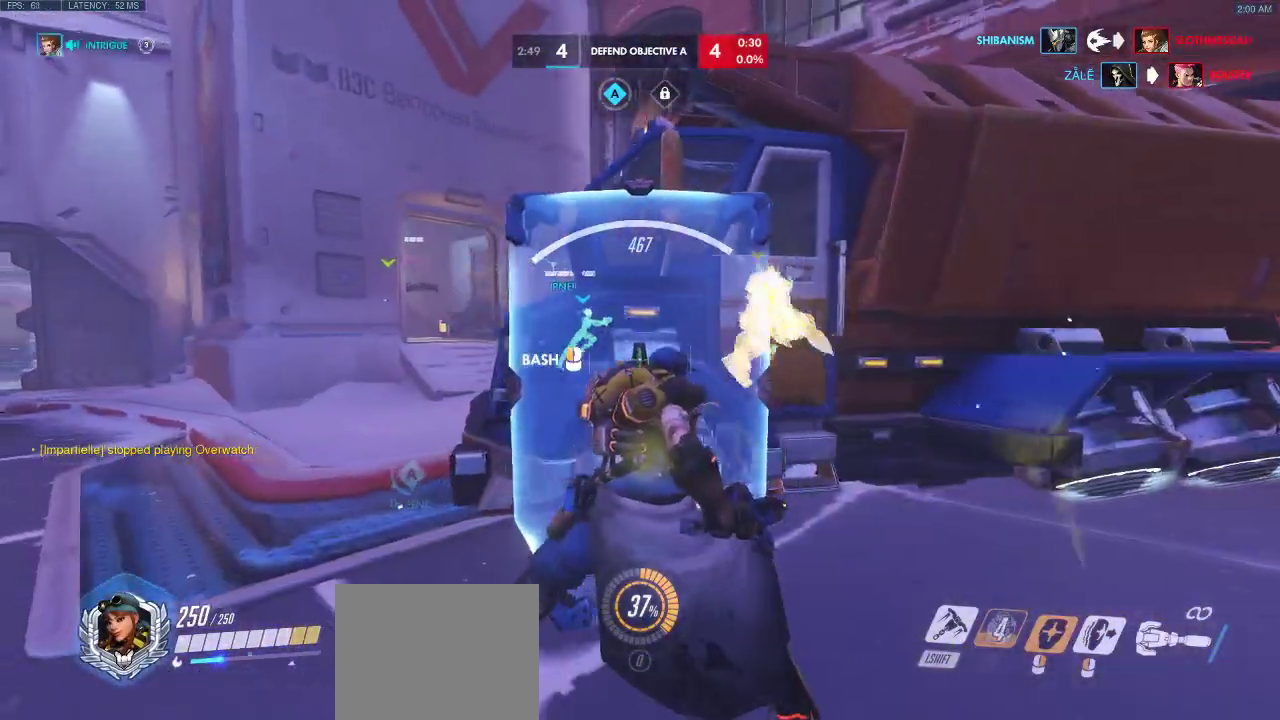
{"keys": ["a", "w"], "events": []}
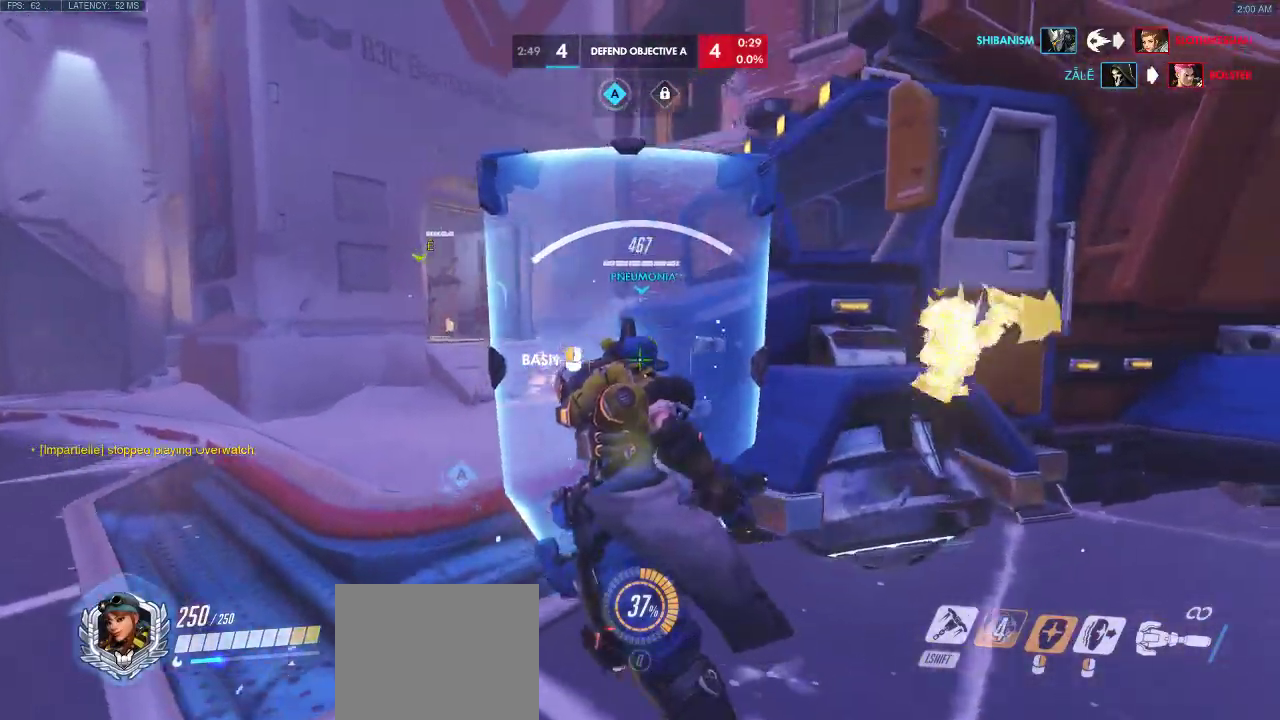
{"keys": ["a", "w"], "events": []}
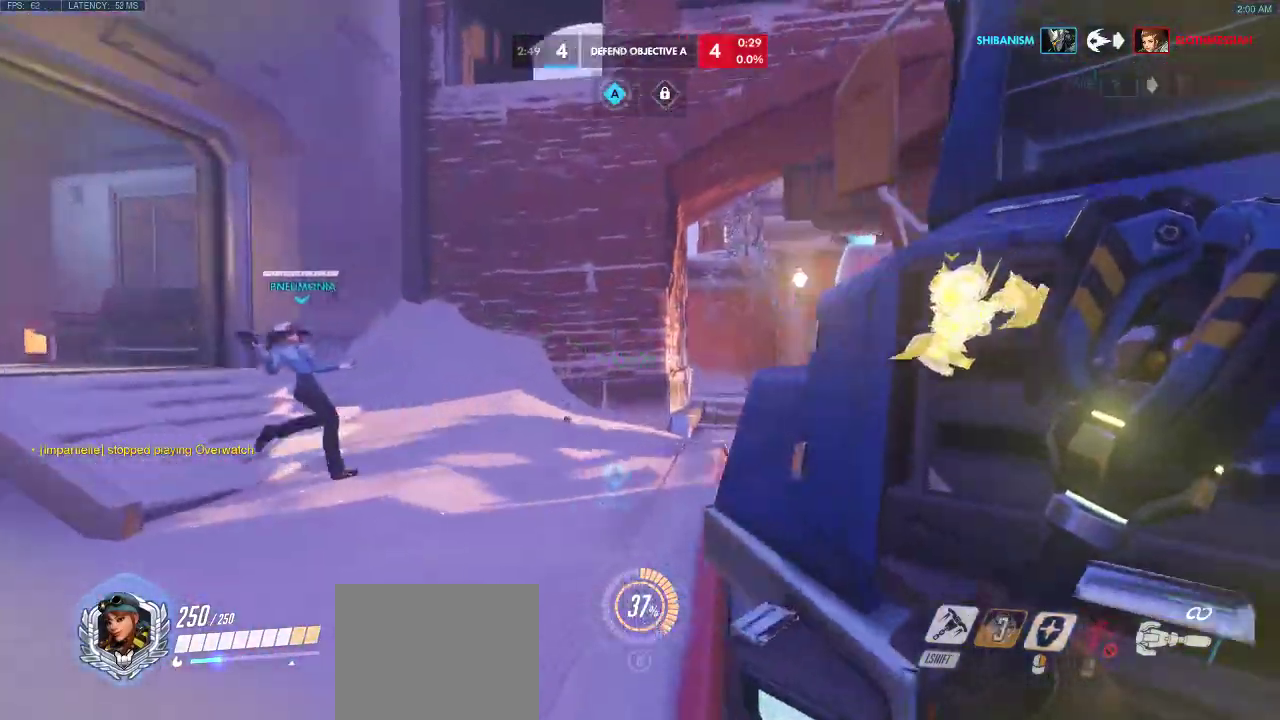
{"keys": ["a", "e", "w"], "events": [[283, "e", "down"], [433, "e", "up"], [483, "e", "down"]]}
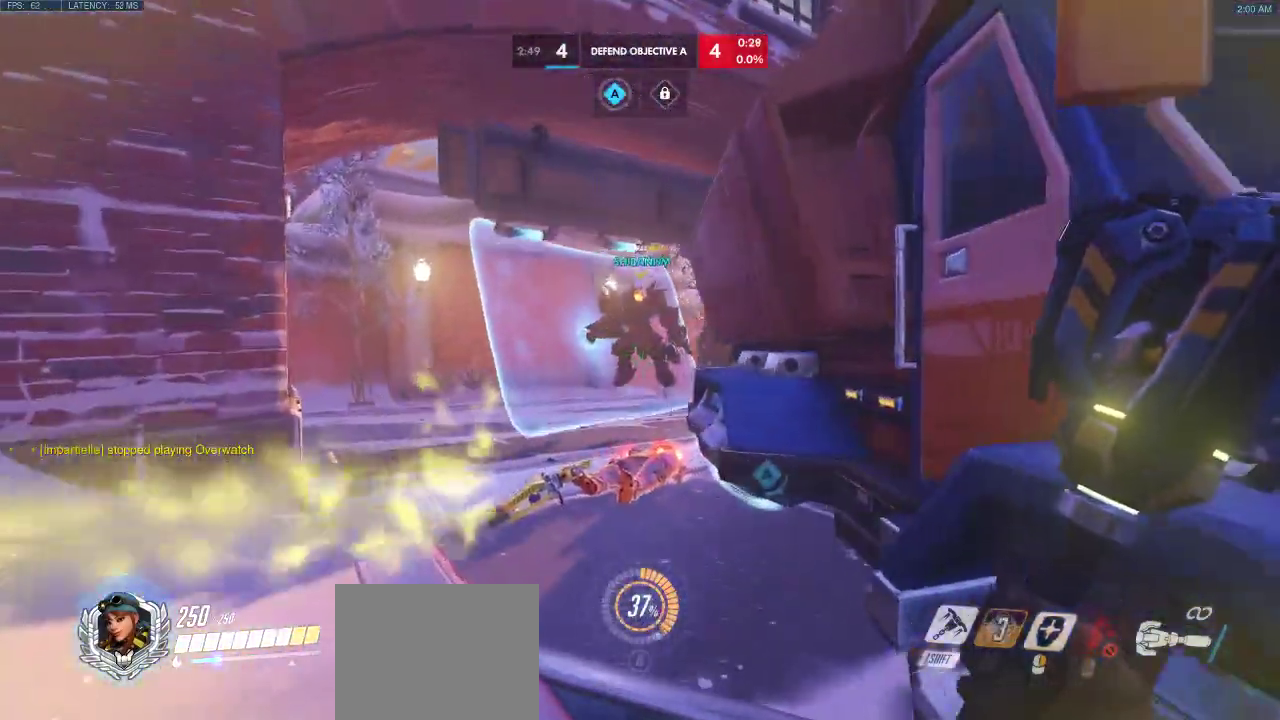
{"keys": ["a", "e", "w"], "events": [[117, "e", "up"], [217, "e", "down"], [350, "e", "up"], [367, "a", "up"], [367, "w", "up"], [417, "e", "down"], [450, "w", "down"], [483, "a", "down"]]}
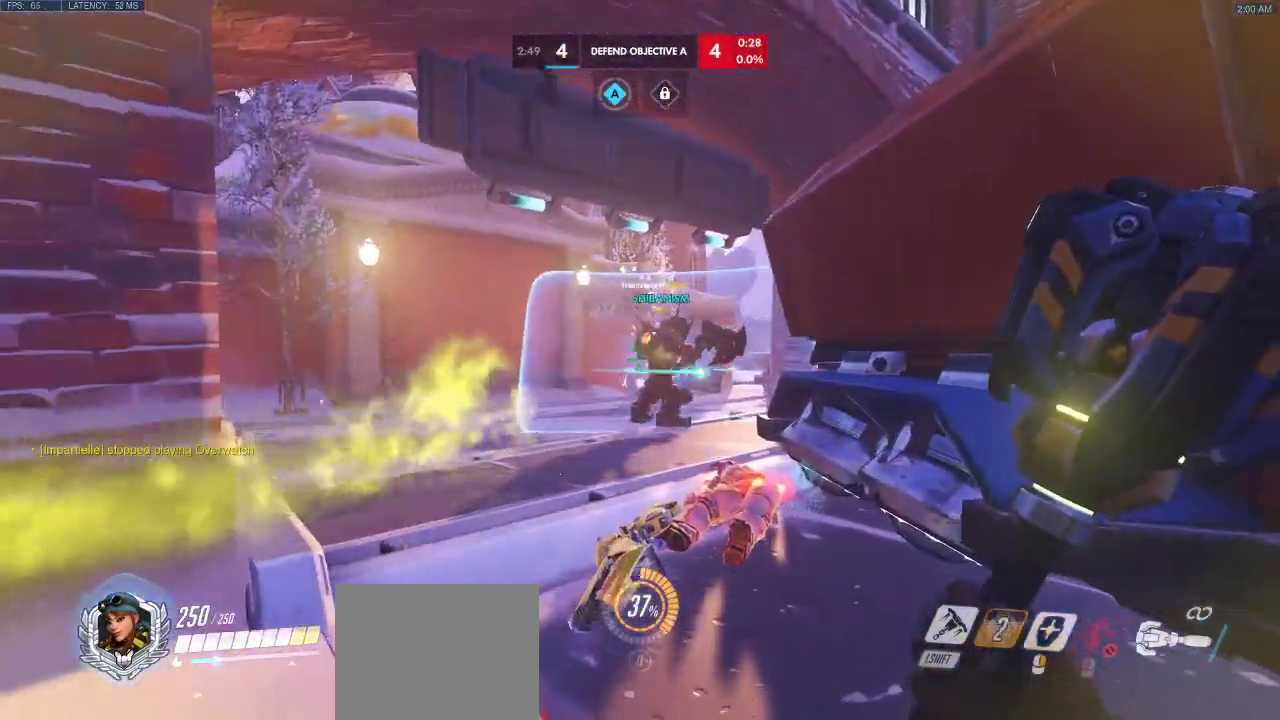
{"keys": [], "events": [[17, "e", "up"], [67, "a", "up"], [100, "e", "down"], [250, "w", "up"], [267, "e", "up"], [350, "e", "down"], [350, "w", "down"], [467, "w", "up"], [500, "e", "up"]]}
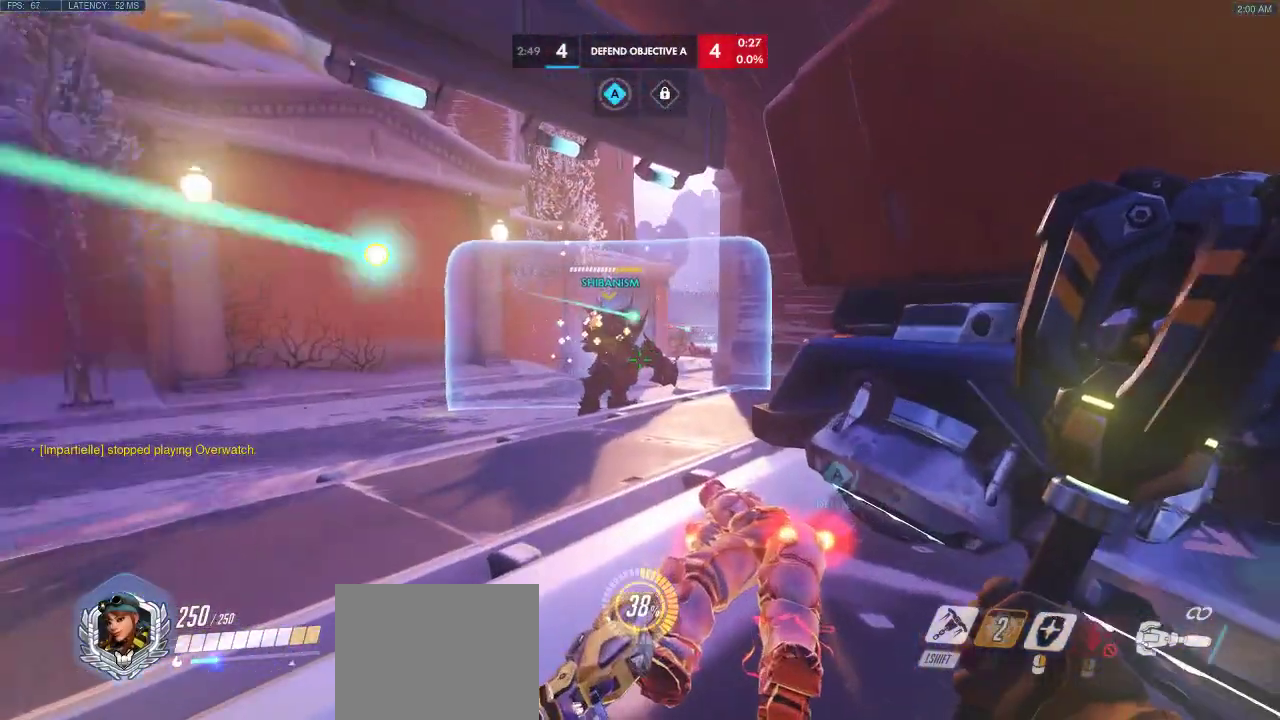
{"keys": ["e"], "events": [[83, "e", "down"], [200, "e", "up"], [267, "e", "down"], [400, "e", "up"], [467, "e", "down"]]}
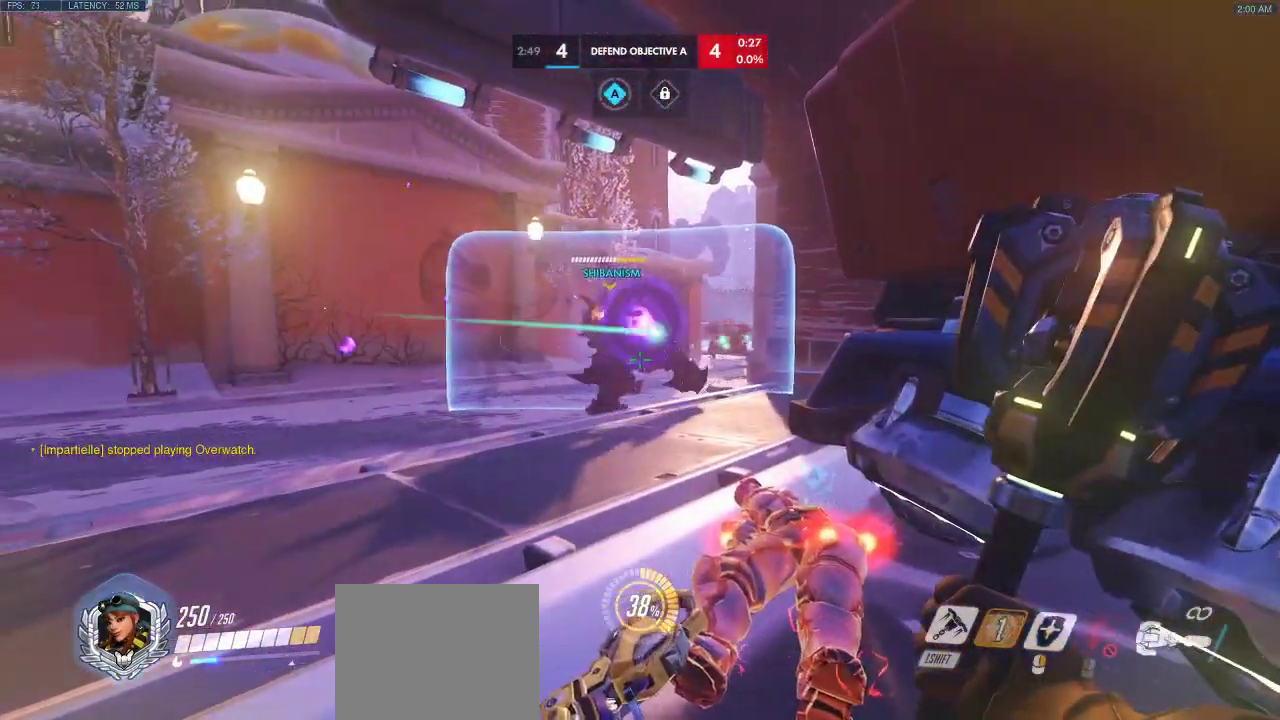
{"keys": ["e"], "events": [[83, "e", "up"], [150, "e", "down"], [267, "e", "up"], [333, "e", "down"], [433, "e", "up"], [500, "e", "down"]]}
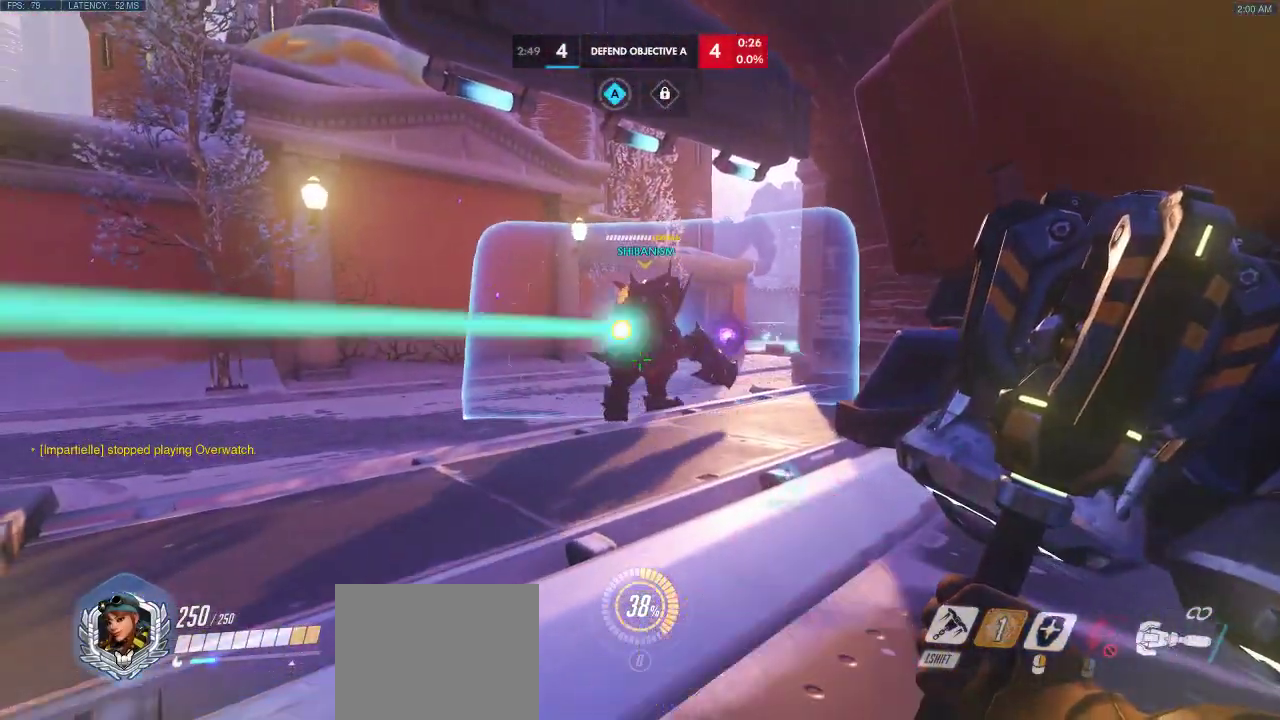
{"keys": ["s"], "events": [[117, "e", "up"], [183, "a", "down"], [183, "e", "down"], [250, "e", "up"], [283, "a", "up"], [383, "s", "down"]]}
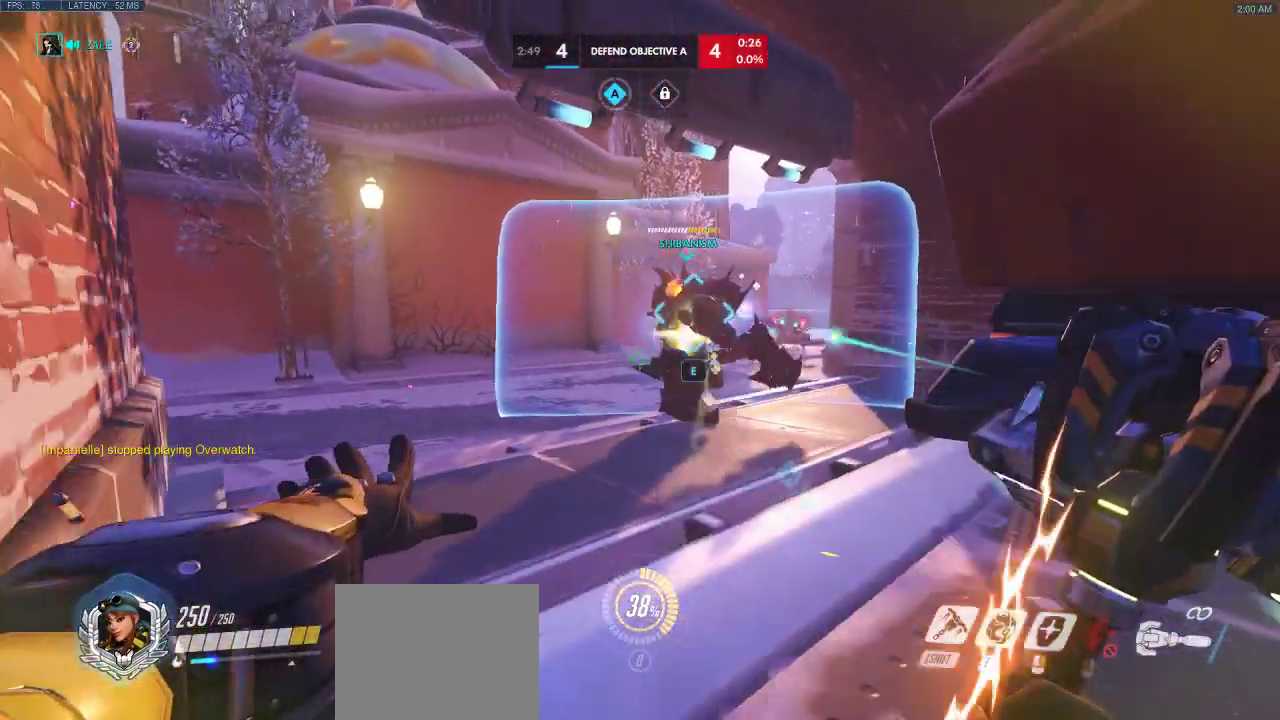
{"keys": ["s"], "events": []}
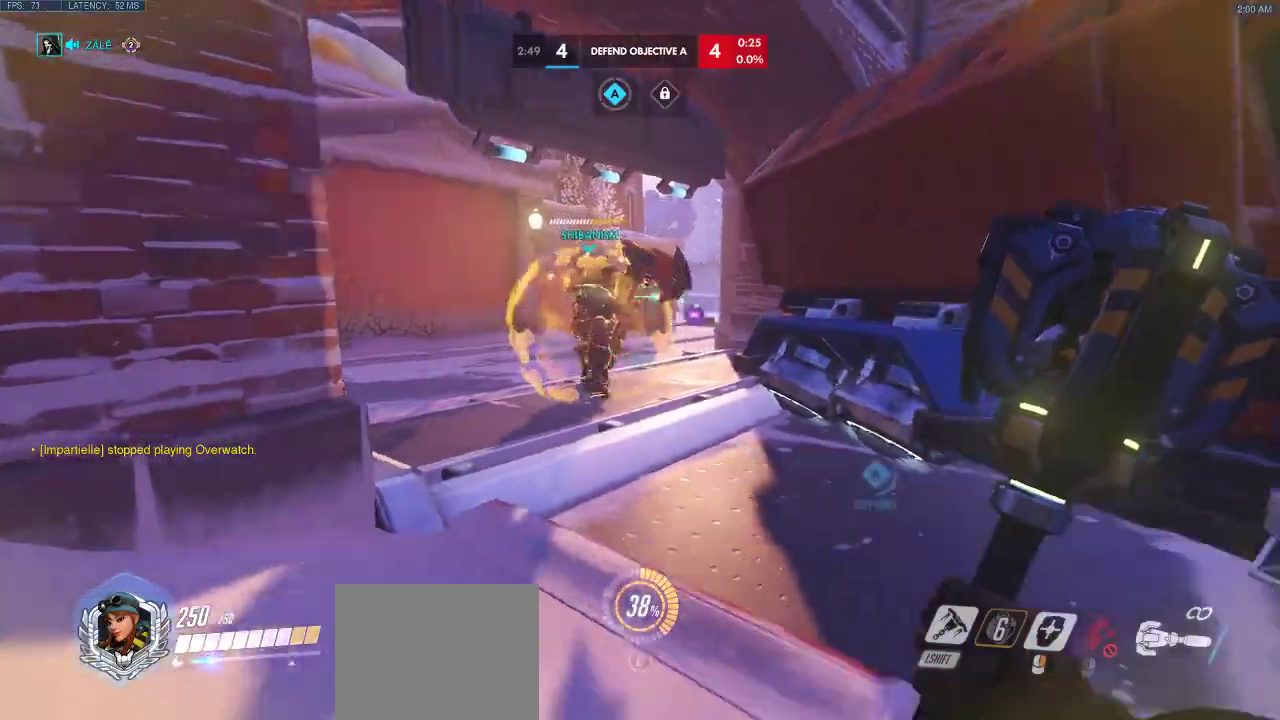
{"keys": ["d"], "events": [[150, "s", "up"], [217, "d", "down"]]}
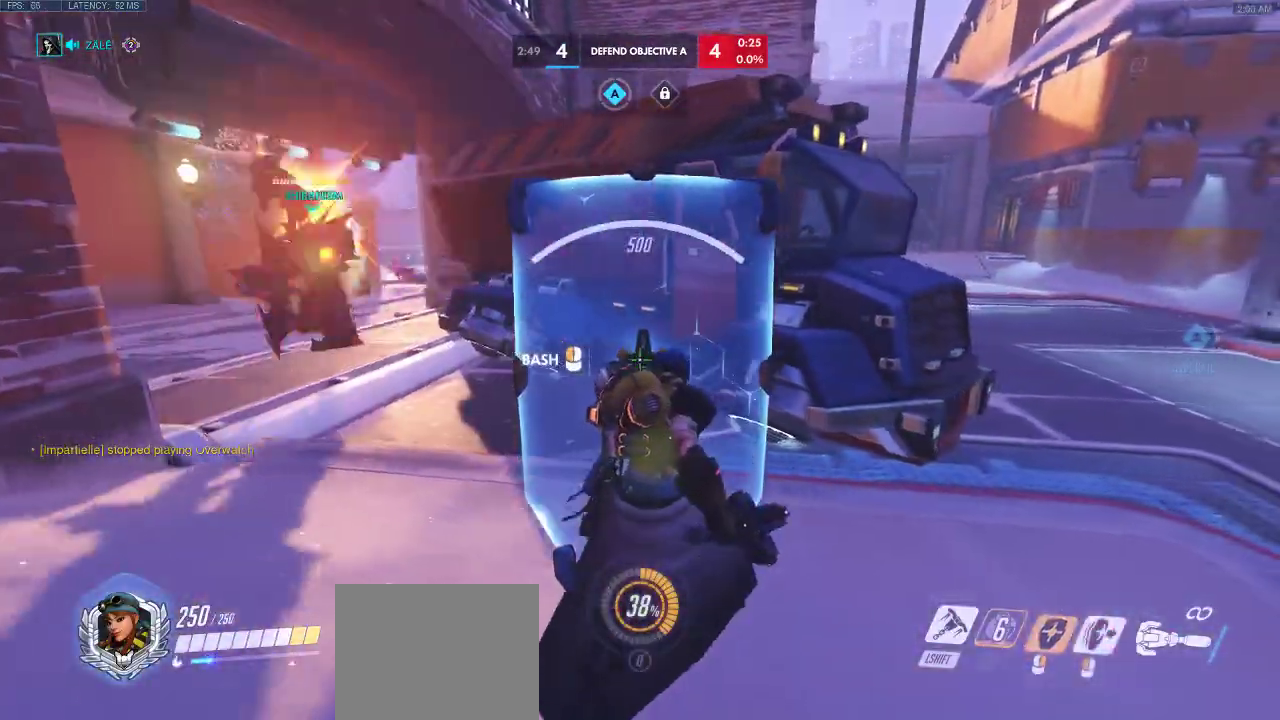
{"keys": ["d"], "events": []}
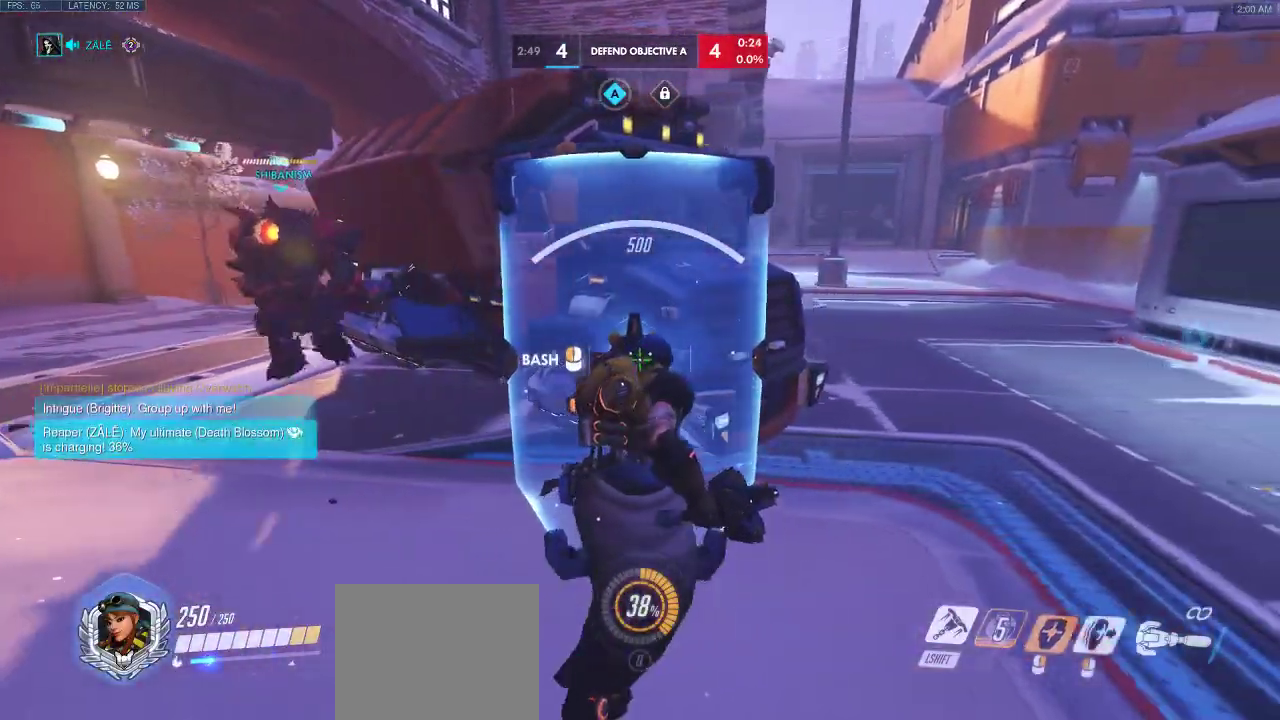
{"keys": ["d"], "events": []}
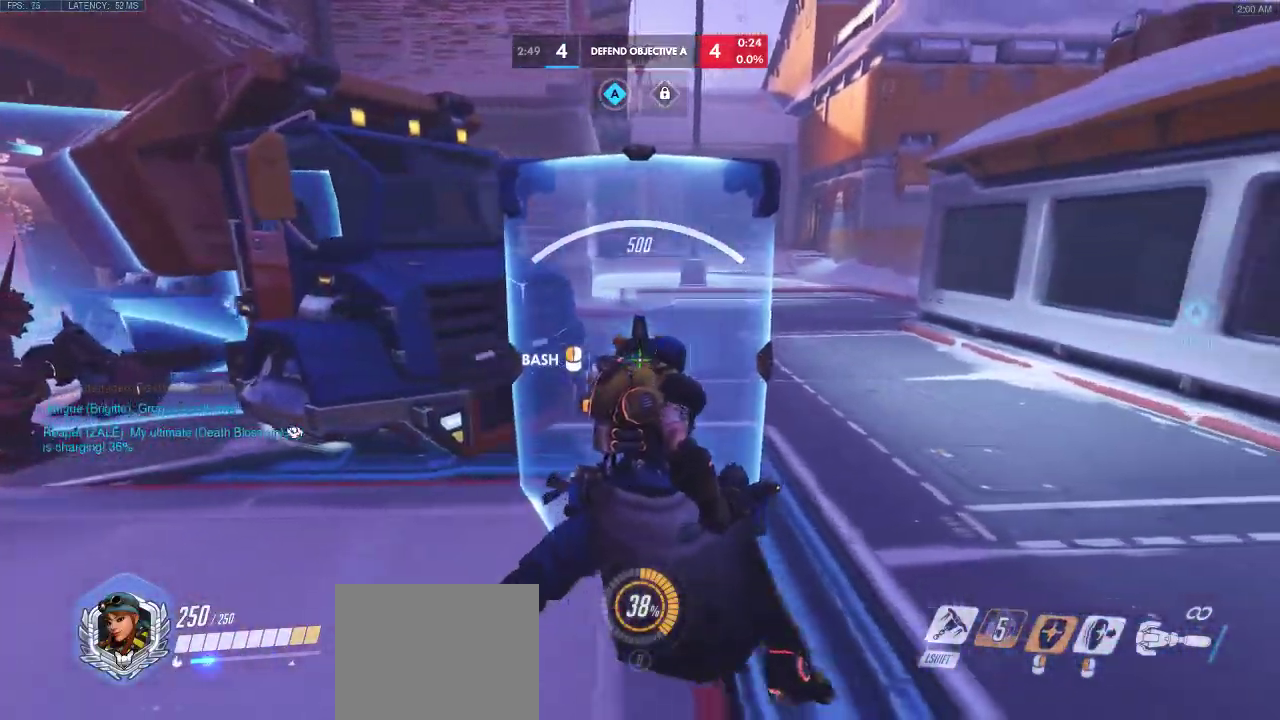
{"keys": ["d"], "events": []}
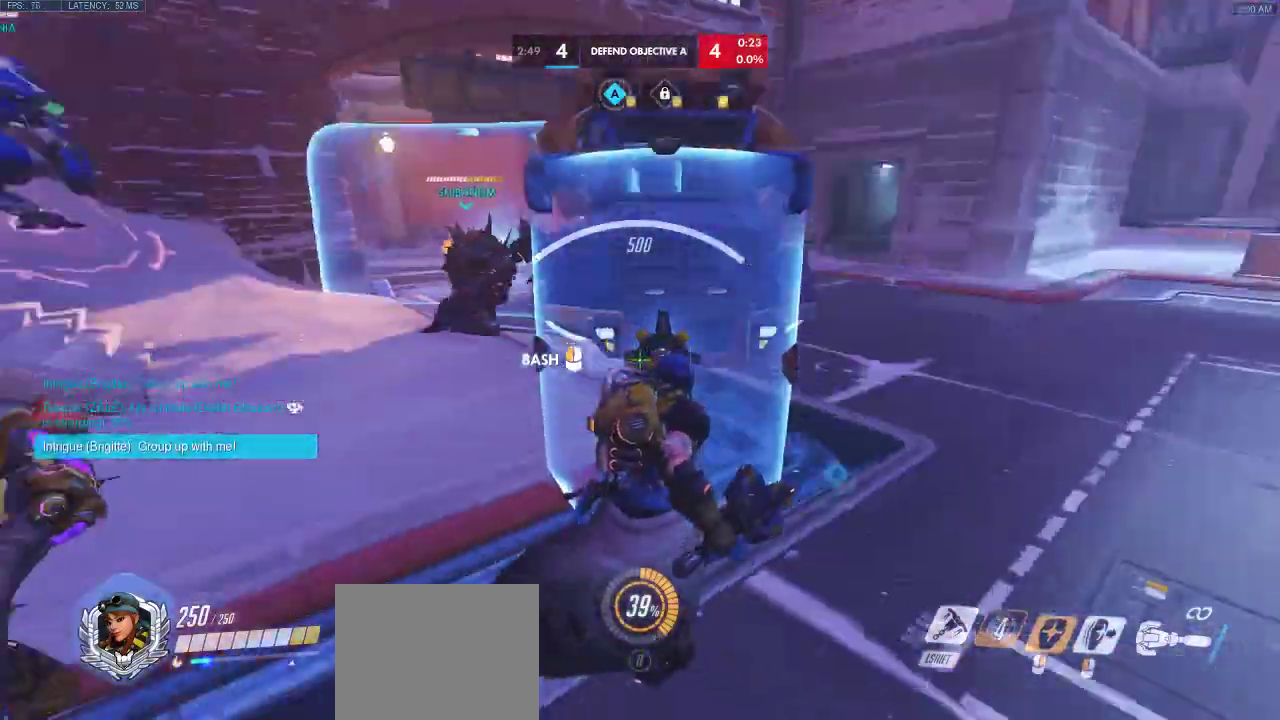
{"keys": ["a", "w"], "events": [[67, "a", "down"], [133, "d", "up"], [467, "w", "down"]]}
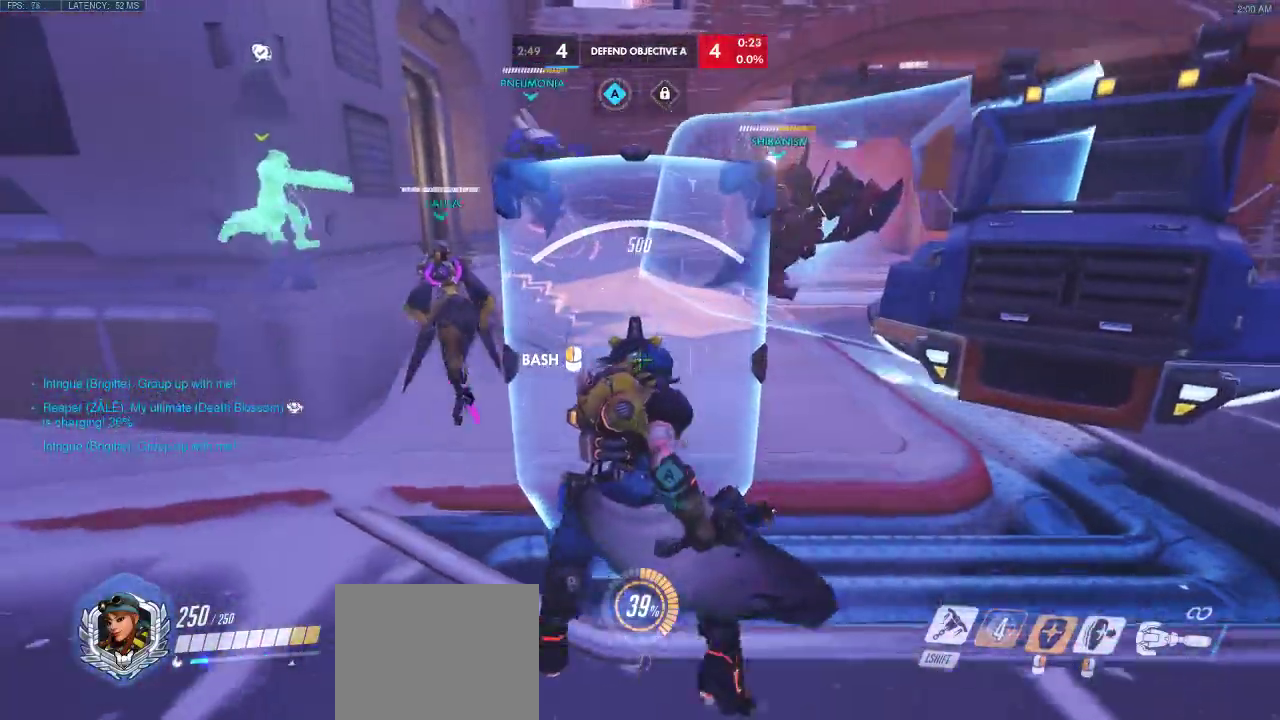
{"keys": ["w"], "events": [[50, "a", "up"]]}
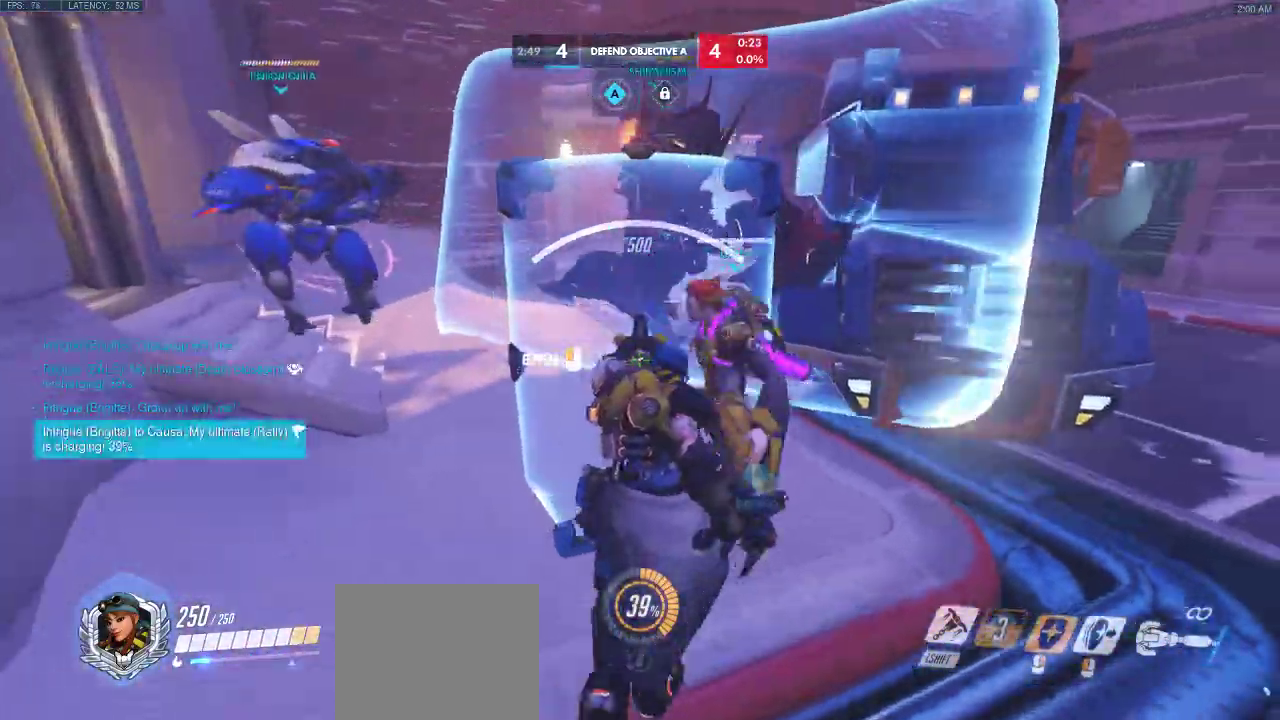
{"keys": ["d"], "events": [[50, "w", "up"], [133, "w", "down"], [183, "d", "down"], [233, "w", "up"]]}
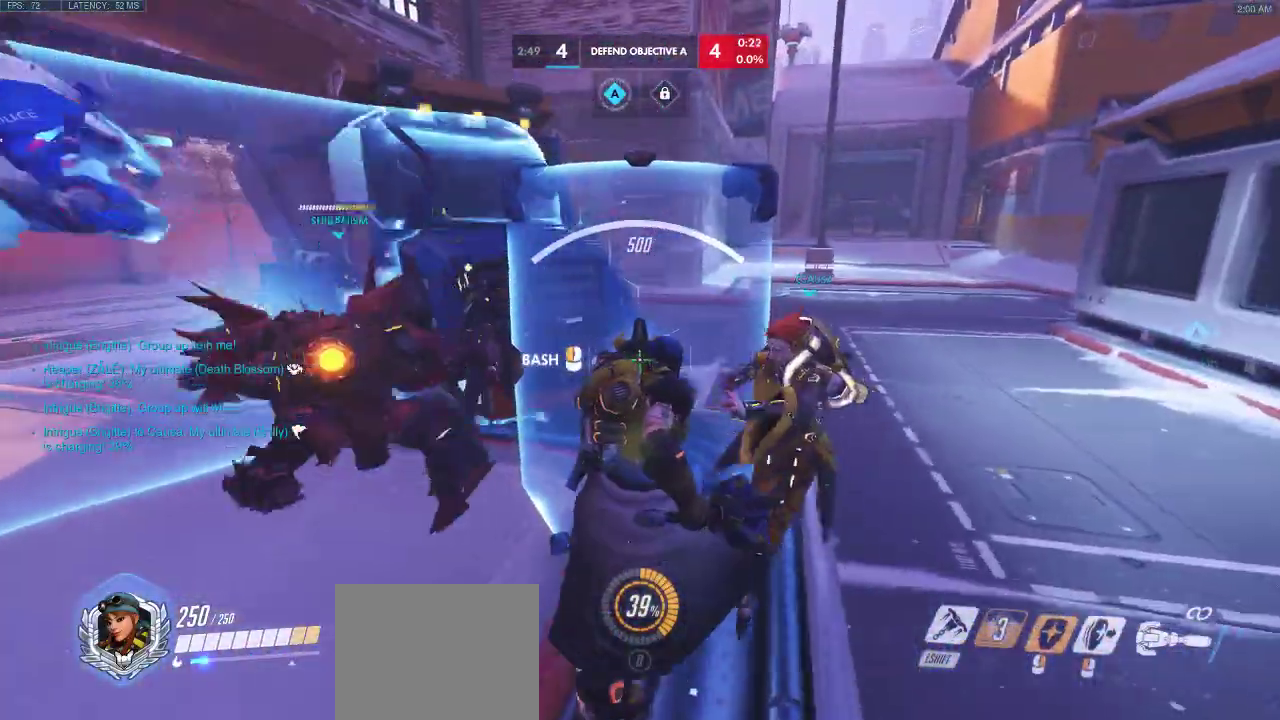
{"keys": ["a", "s"], "events": [[250, "a", "down"], [317, "d", "up"], [450, "s", "down"]]}
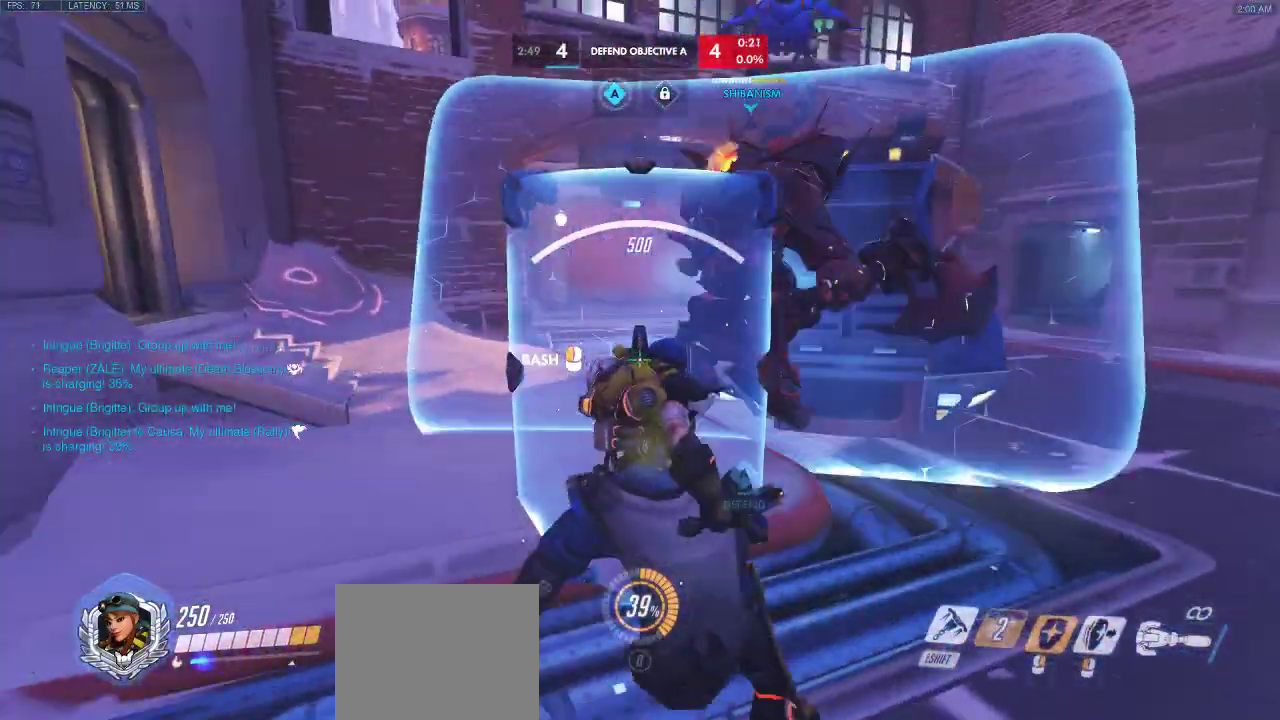
{"keys": ["a", "s"], "events": []}
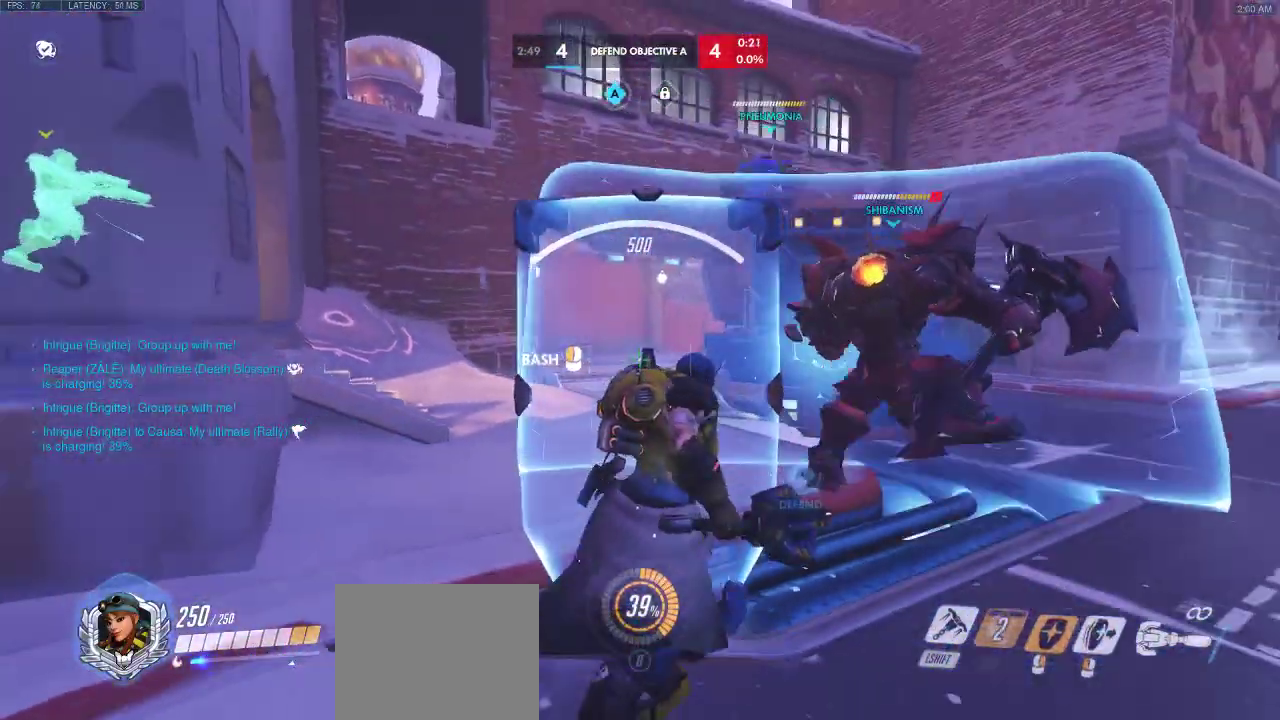
{"keys": ["a"], "events": [[417, "s", "up"]]}
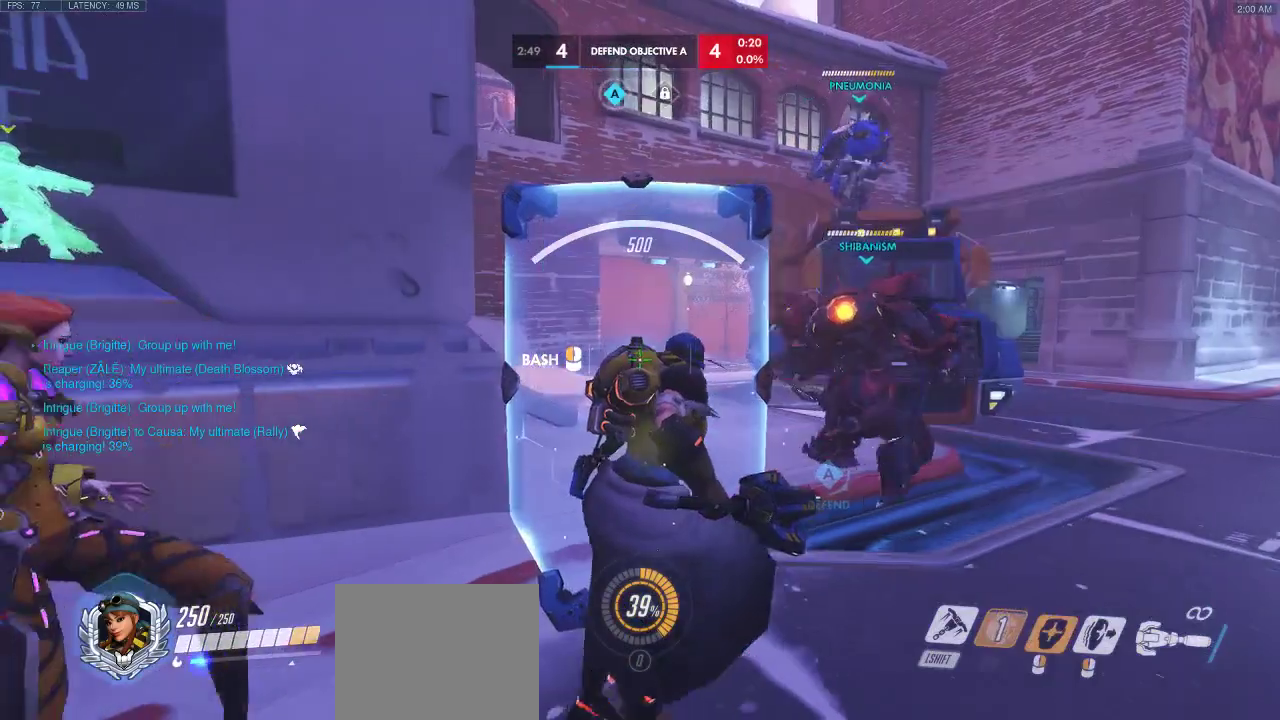
{"keys": ["d"], "events": [[167, "d", "down"], [383, "a", "up"]]}
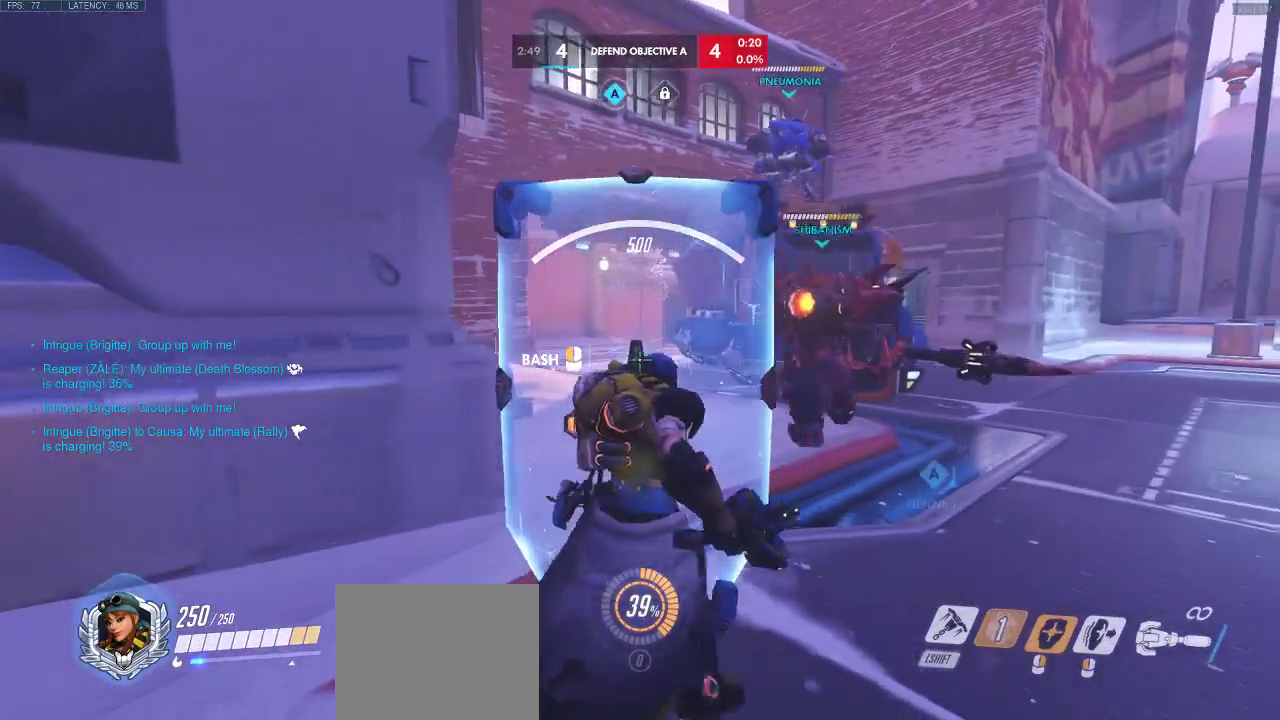
{"keys": ["a", "s"], "events": [[33, "a", "down"], [50, "d", "up"], [167, "s", "down"], [217, "a", "up"], [317, "a", "down"]]}
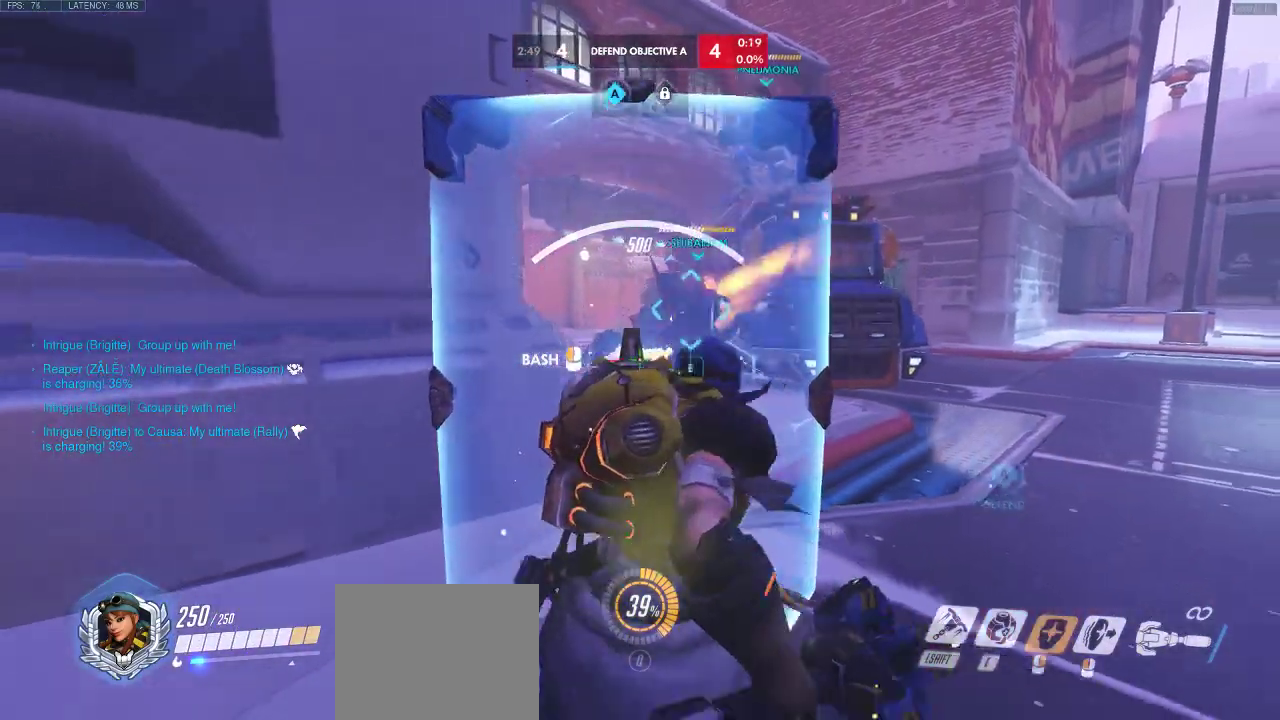
{"keys": ["a", "s"], "events": []}
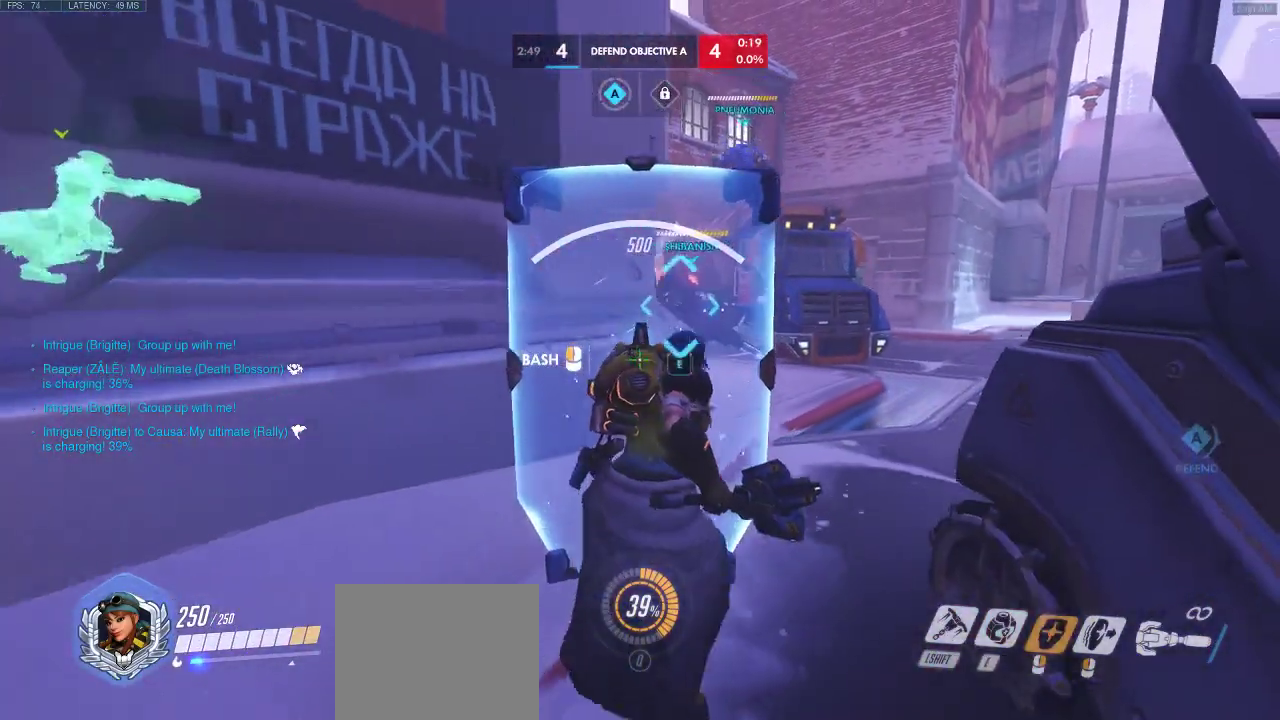
{"keys": ["a", "s"], "events": []}
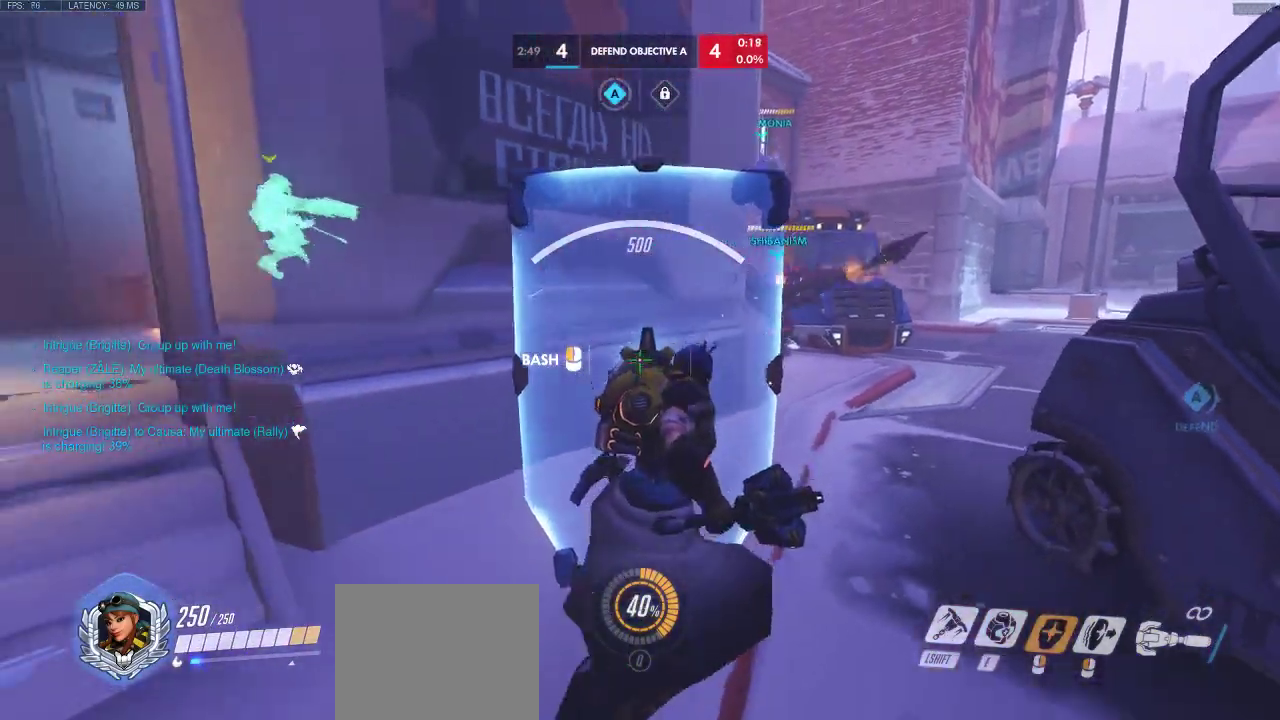
{"keys": ["a", "s"], "events": []}
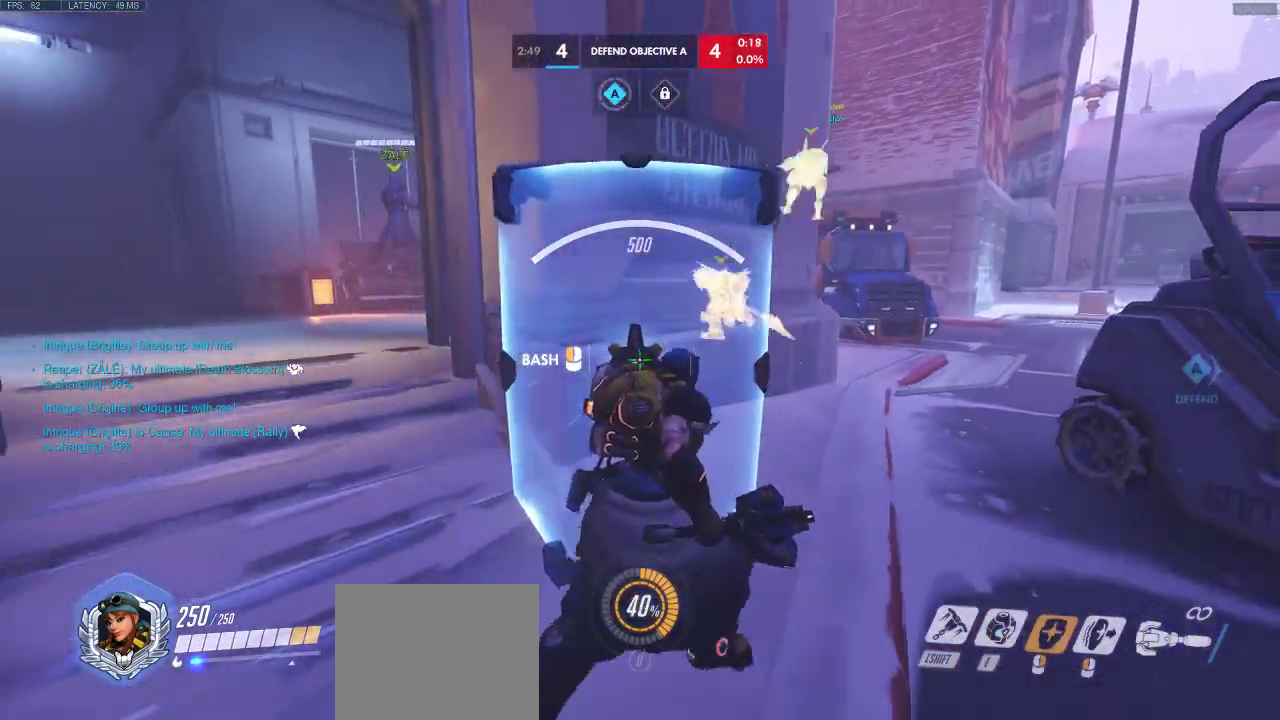
{"keys": ["d"], "events": [[267, "s", "up"], [283, "a", "up"], [383, "d", "down"]]}
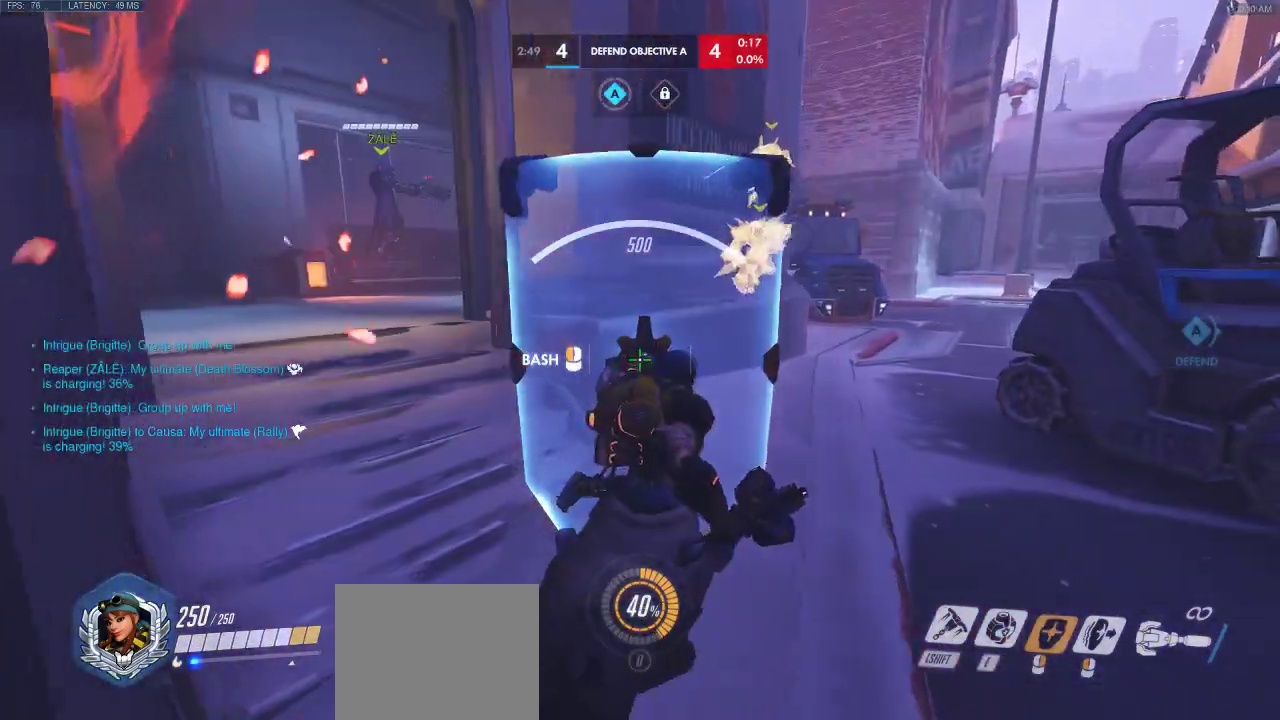
{"keys": ["w"], "events": [[117, "w", "down"], [300, "d", "up"]]}
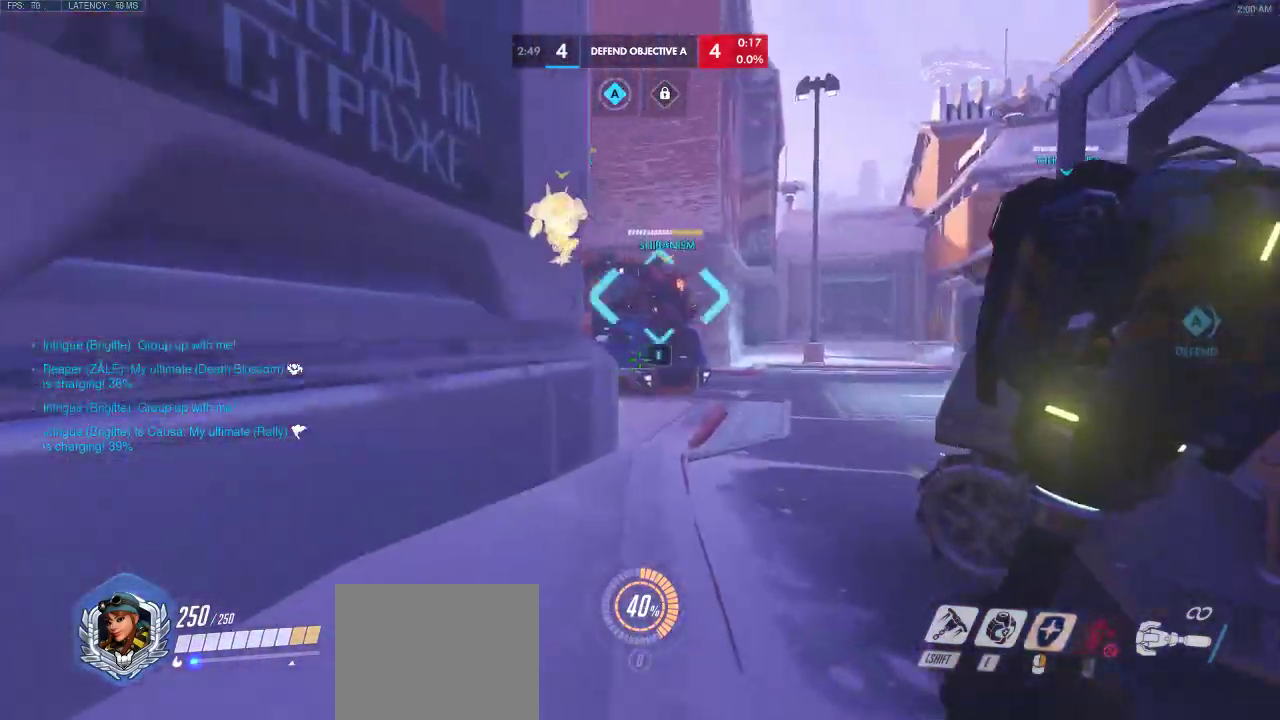
{"keys": ["s"], "events": [[117, "e", "down"], [300, "w", "up"], [317, "e", "up"], [500, "s", "down"]]}
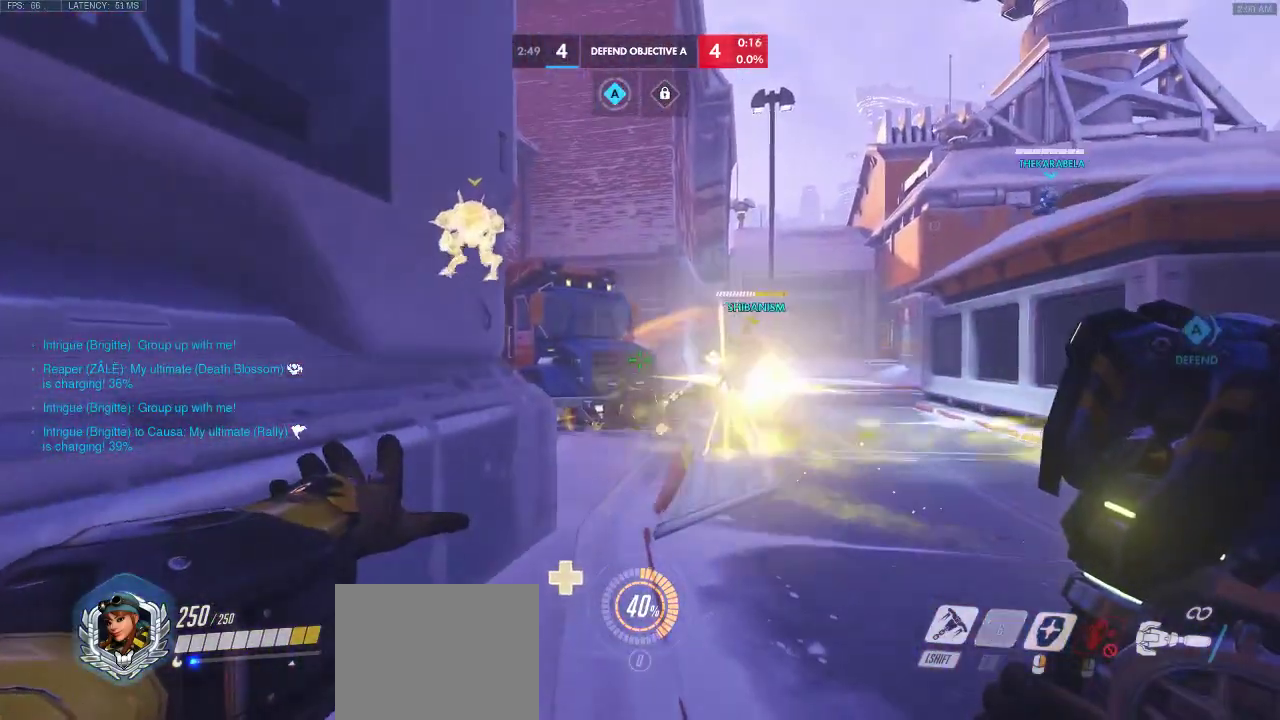
{"keys": ["a", "s"], "events": [[267, "a", "down"]]}